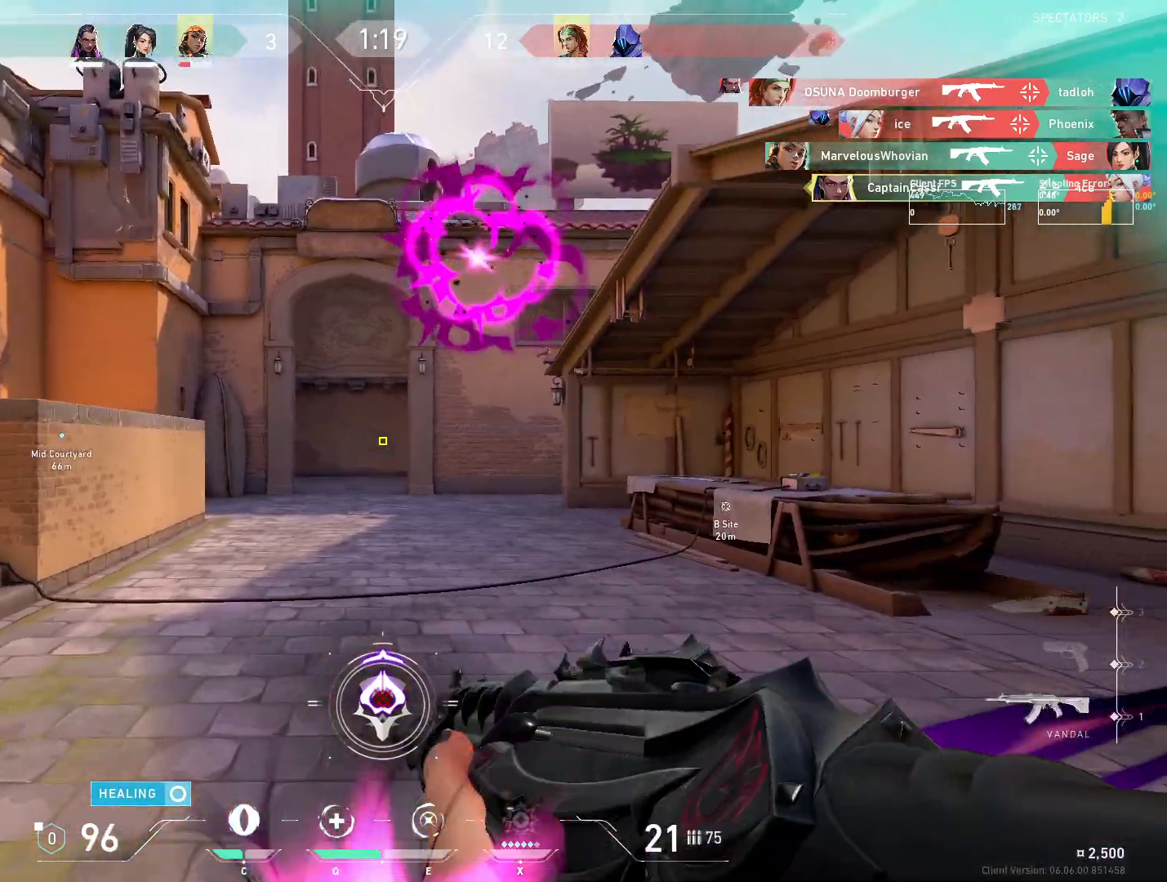
Gameplay with keyboard and mouse; each line is a JSON object with the keys and mouse buttons held at the frame after it. "events" lists presses ("down") and releases ("up") of "4", "a", "c", "ctrl", "d", "e", "q", "r", "s", "shift", "space", "w", "x", "z", "mouse_left", "mouse_wheel", "mouse_right", "mouse_mb4" and "mouse_mb5" between this image and that frame as [ms after this image, input, new state], when the widget could be followed in between. "mouse_left", "mouse_wheel", "mouse_right", "mouse_mb4", "mouse_mb5" = the "left", "wheel", "right", "mb4", "mb5" buttons of the "mouse" list. No other keys are recorded. "wheel" means that the mouse wheel is clicked or scrolled. Mouse movement is not recorded.
{"keys": ["d", "w"], "mouse": [], "events": [[17, "a", "down"], [67, "a", "up"], [117, "w", "up"], [217, "a", "down"], [267, "d", "up"], [300, "w", "down"], [433, "a", "up"], [433, "d", "down"]]}
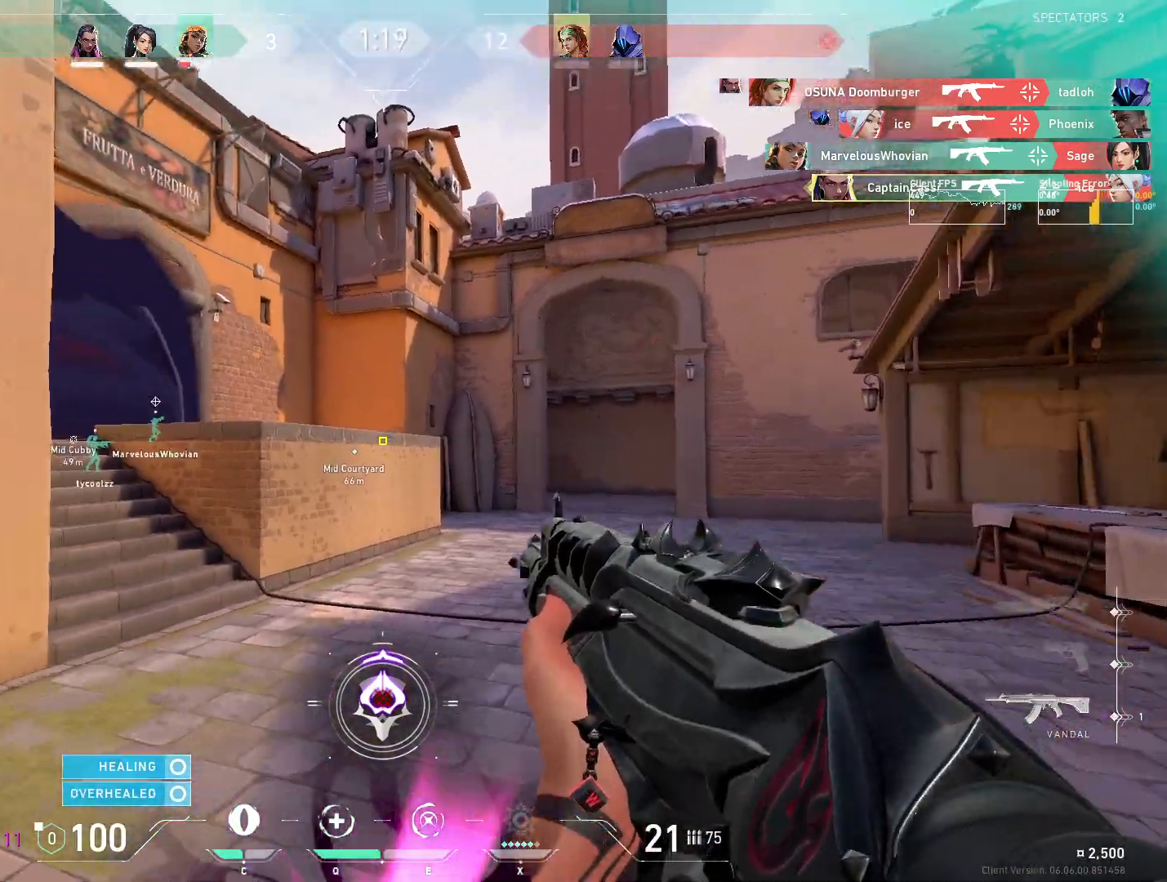
{"keys": ["d", "w"], "mouse": []}
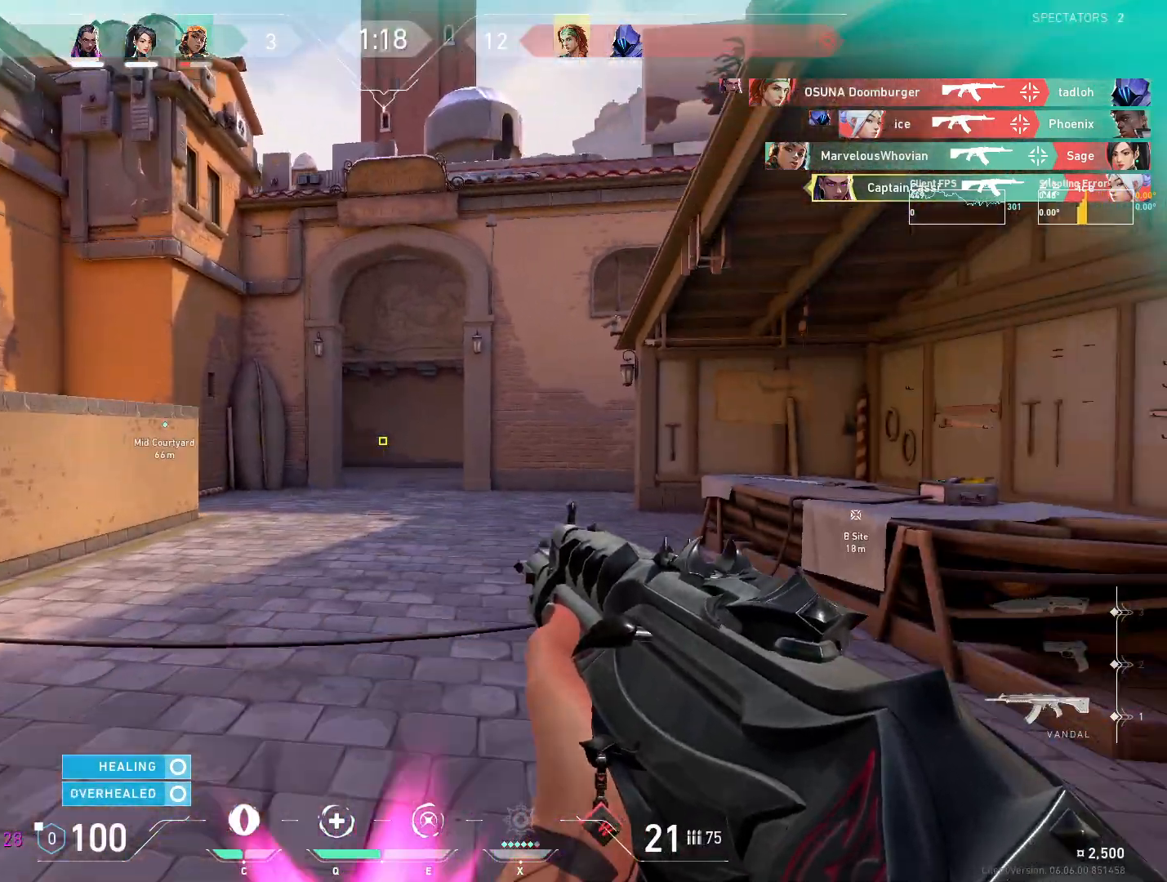
{"keys": ["d"], "mouse": [], "events": [[167, "w", "up"]]}
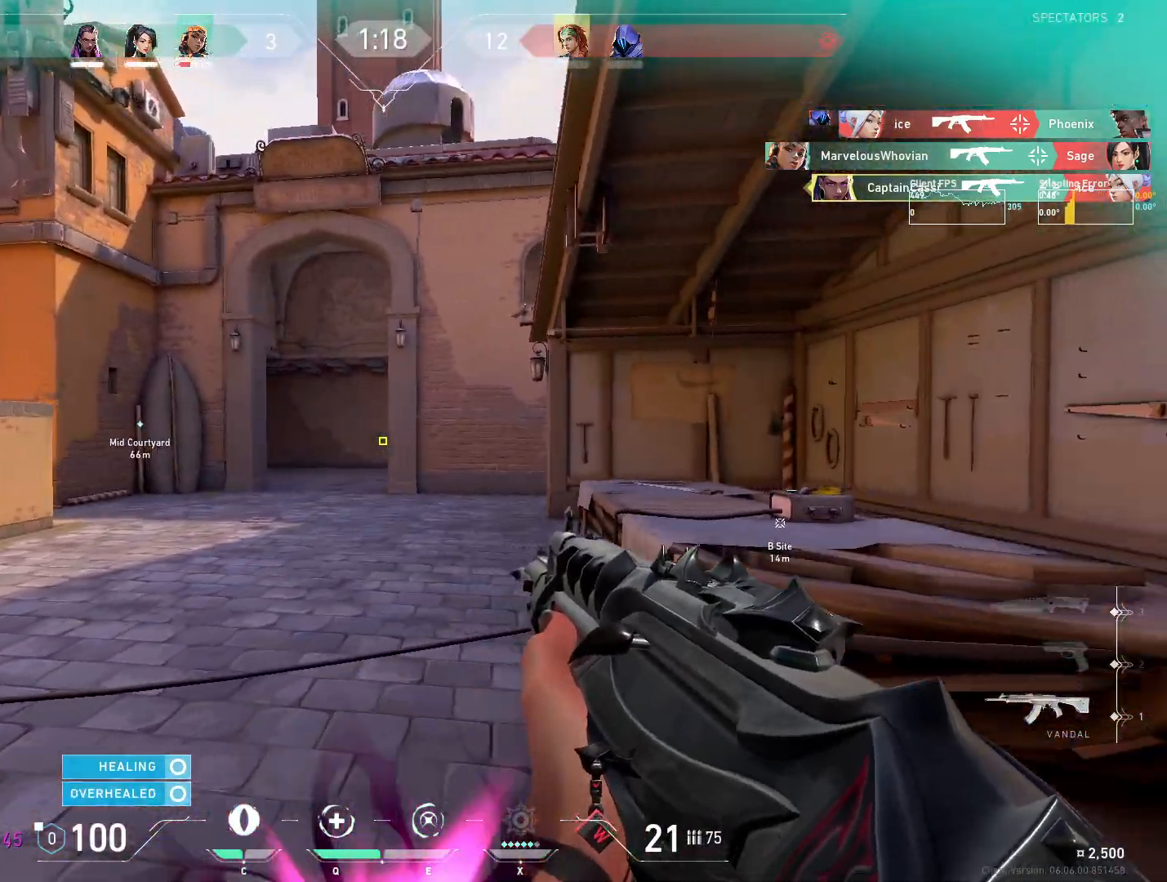
{"keys": ["d", "w"], "mouse": [], "events": [[450, "w", "down"]]}
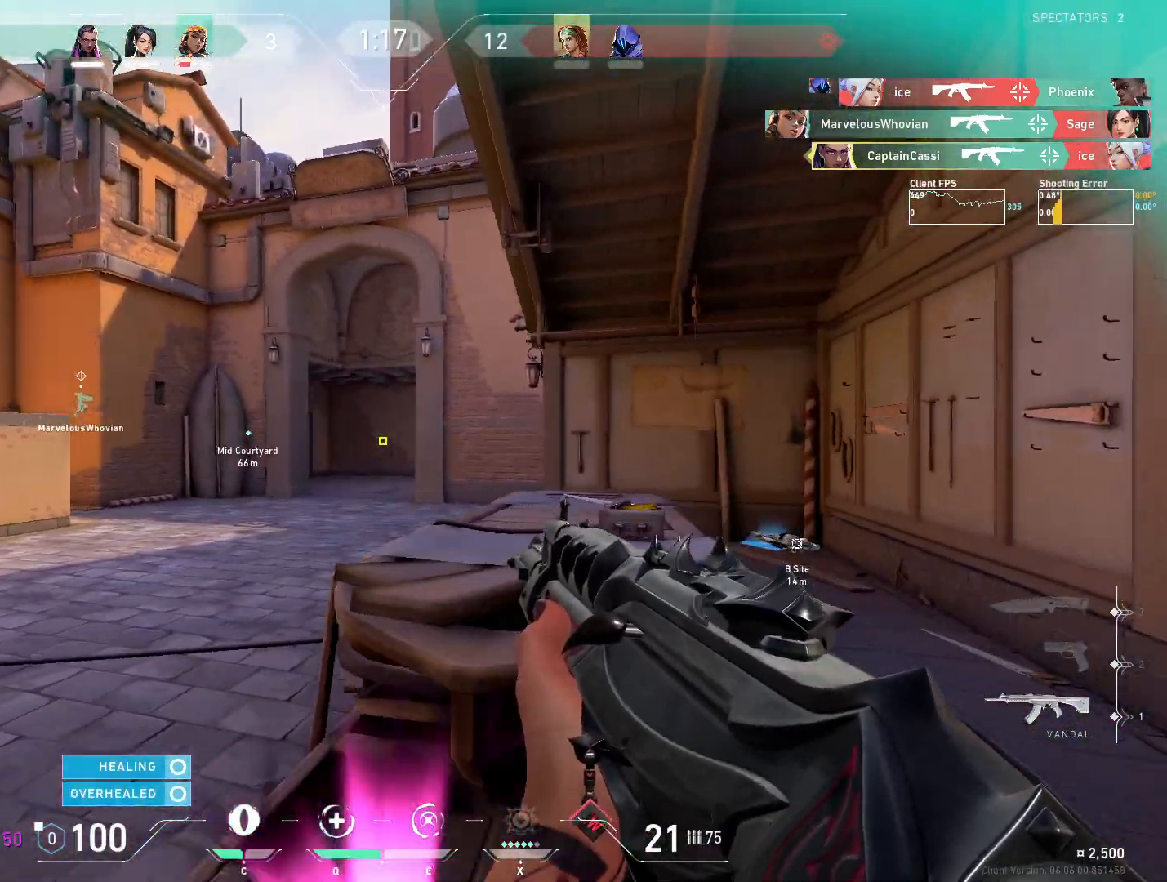
{"keys": ["w"], "mouse": [], "events": [[500, "d", "up"]]}
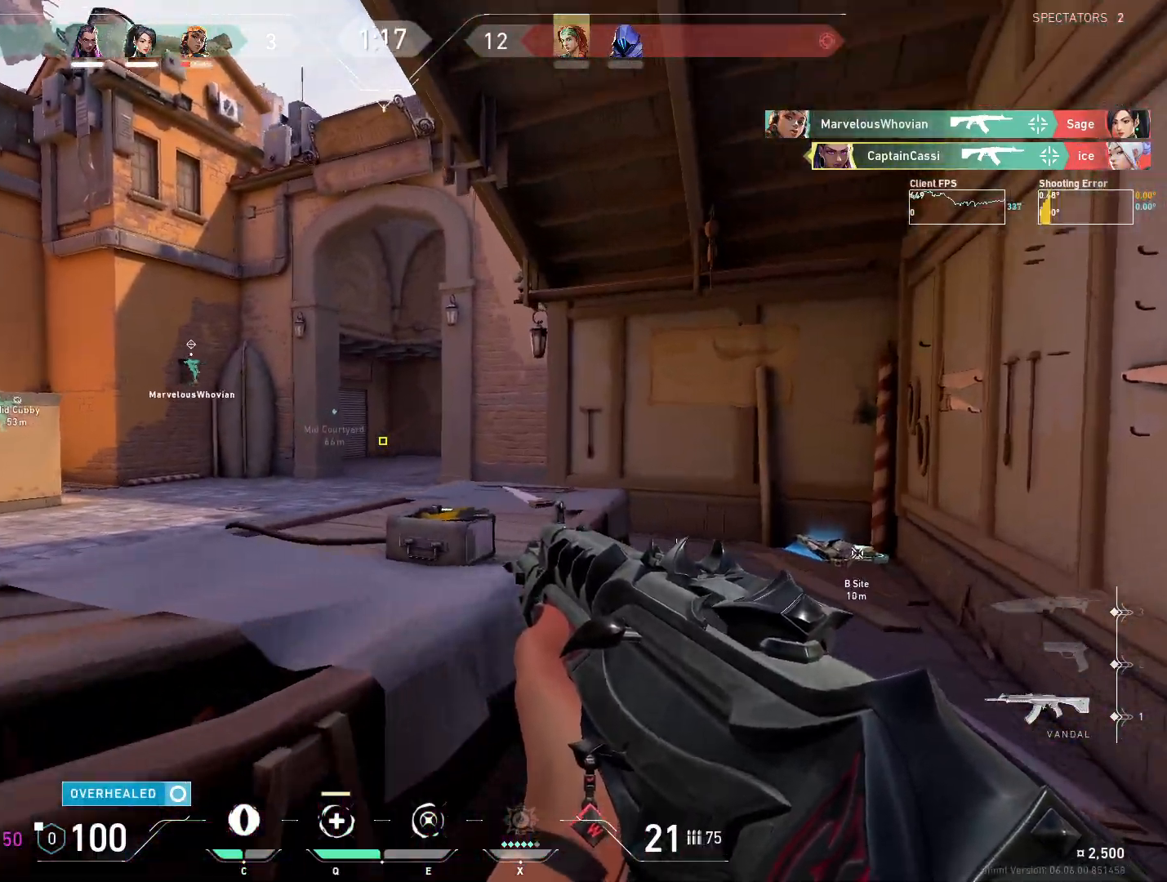
{"keys": [], "mouse": [], "events": [[400, "w", "up"]]}
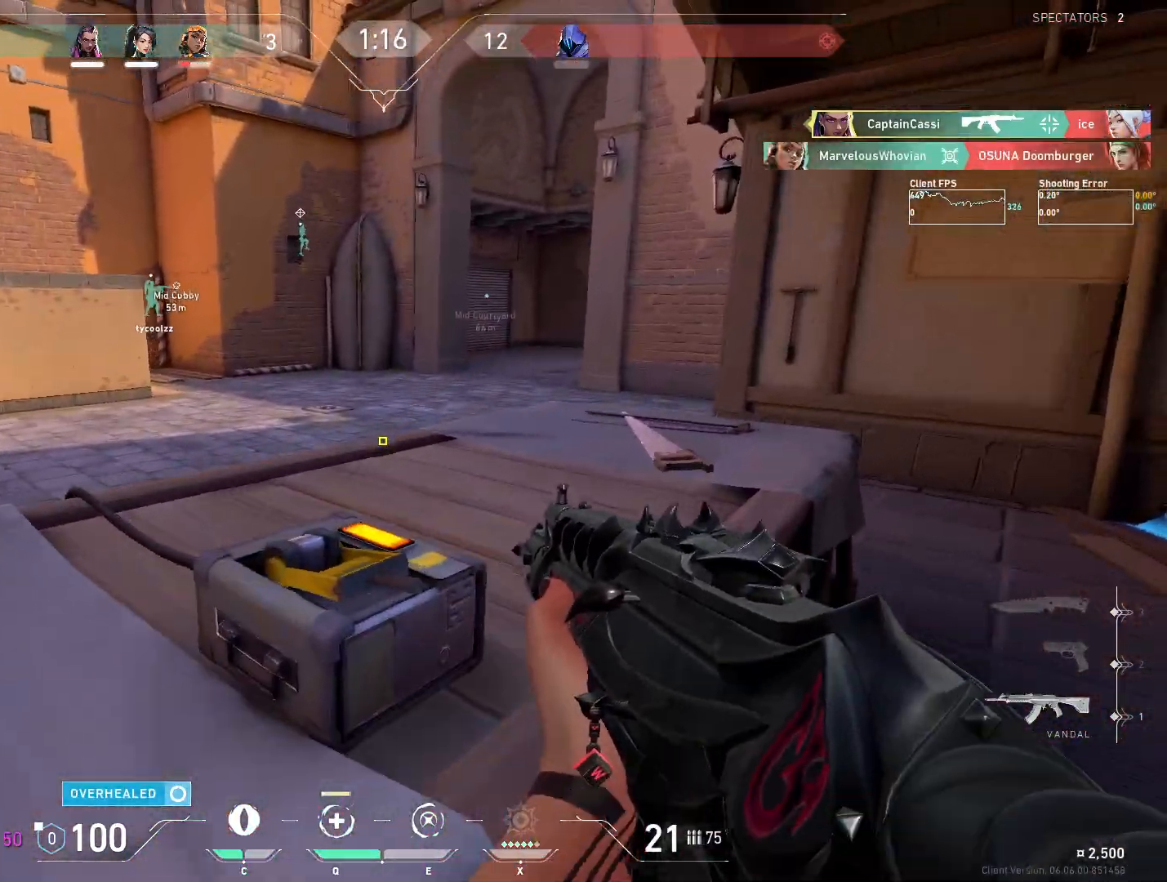
{"keys": ["a", "s"], "mouse": [], "events": [[67, "s", "down"], [167, "a", "down"]]}
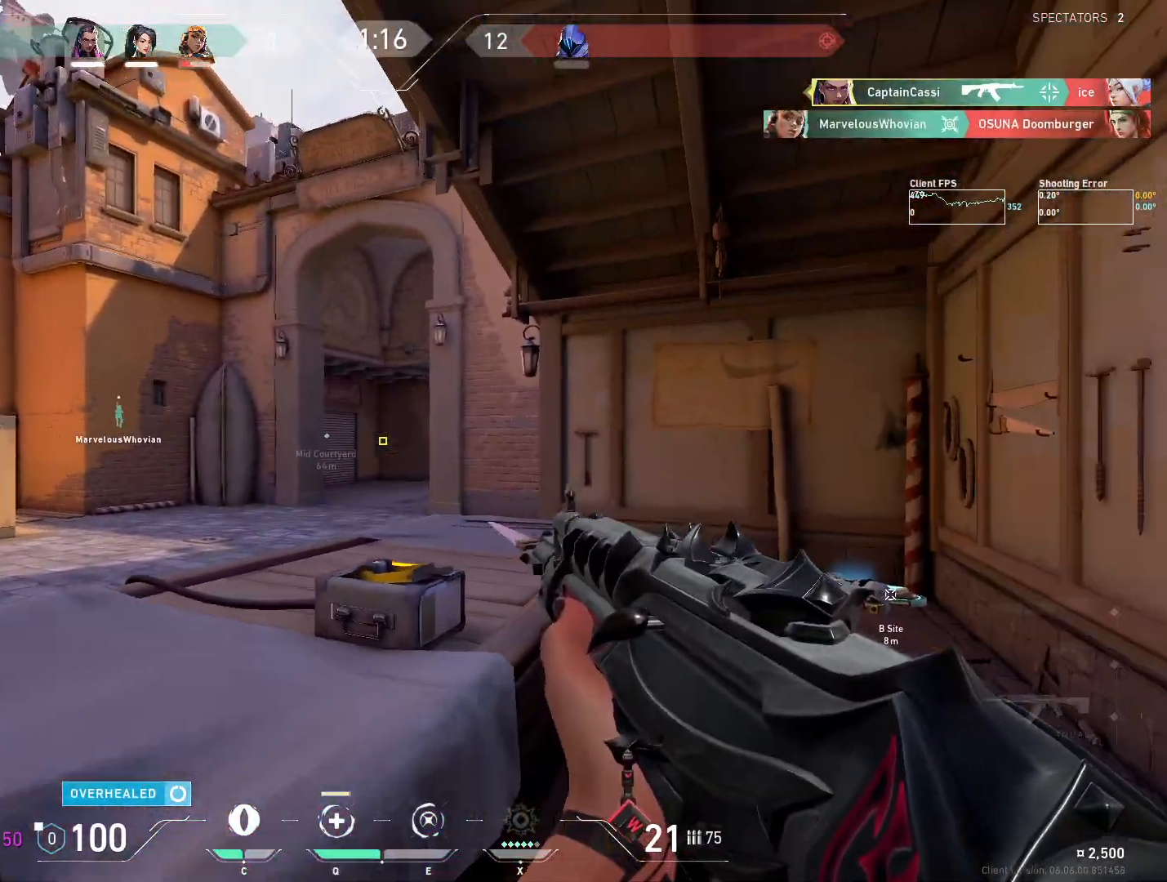
{"keys": ["a"], "mouse": [], "events": [[400, "s", "up"]]}
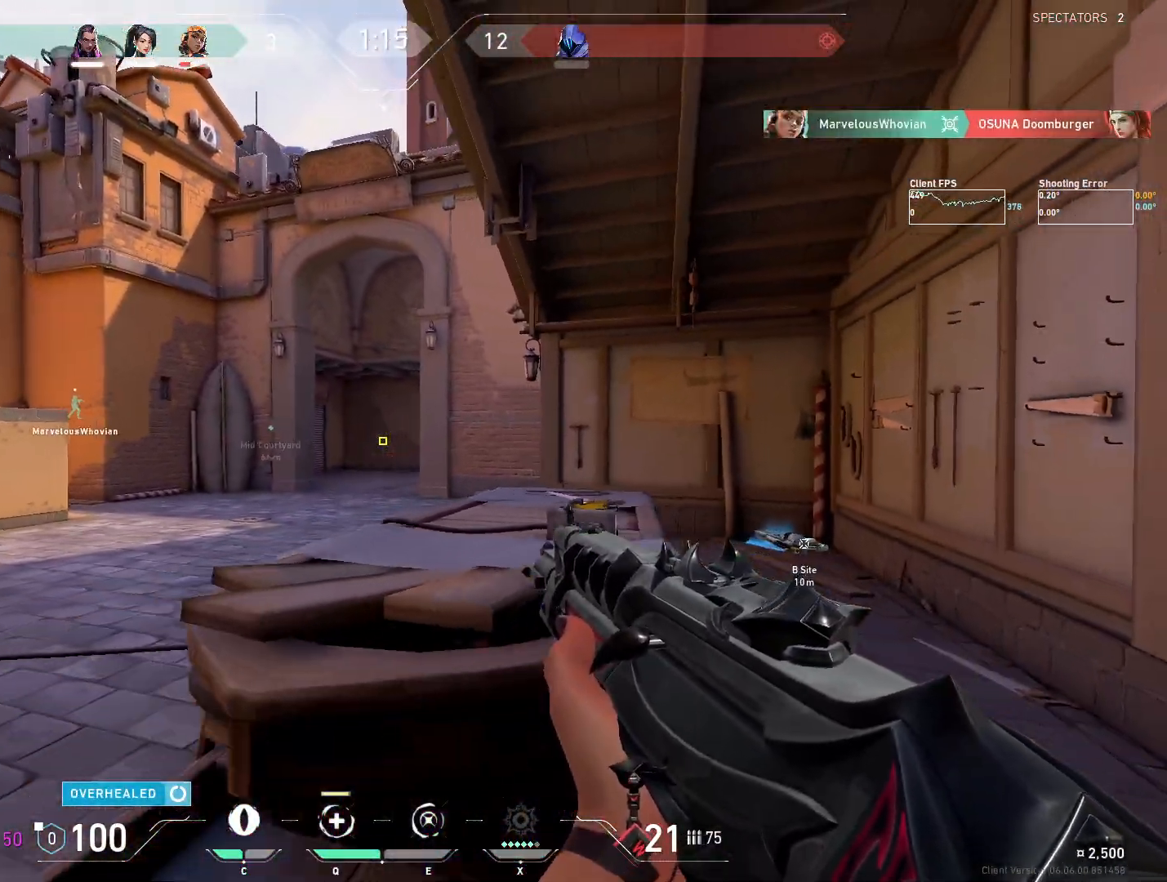
{"keys": ["d"], "mouse": [], "events": [[183, "a", "up"], [217, "d", "down"], [317, "a", "down"], [350, "d", "up"], [400, "d", "down"], [417, "a", "up"]]}
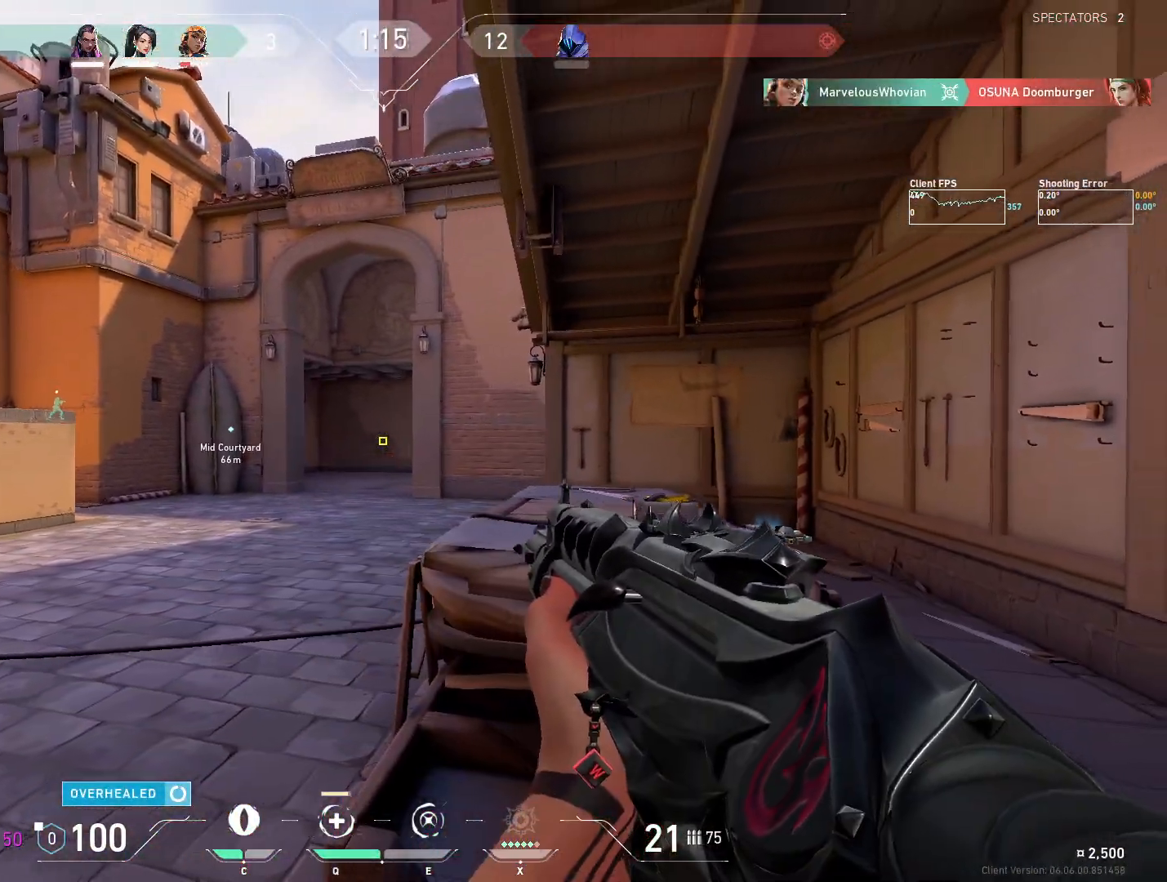
{"keys": ["a"], "mouse": [], "events": [[33, "a", "down"], [67, "d", "up"], [217, "a", "up"], [217, "d", "down"], [383, "a", "down"], [400, "d", "up"]]}
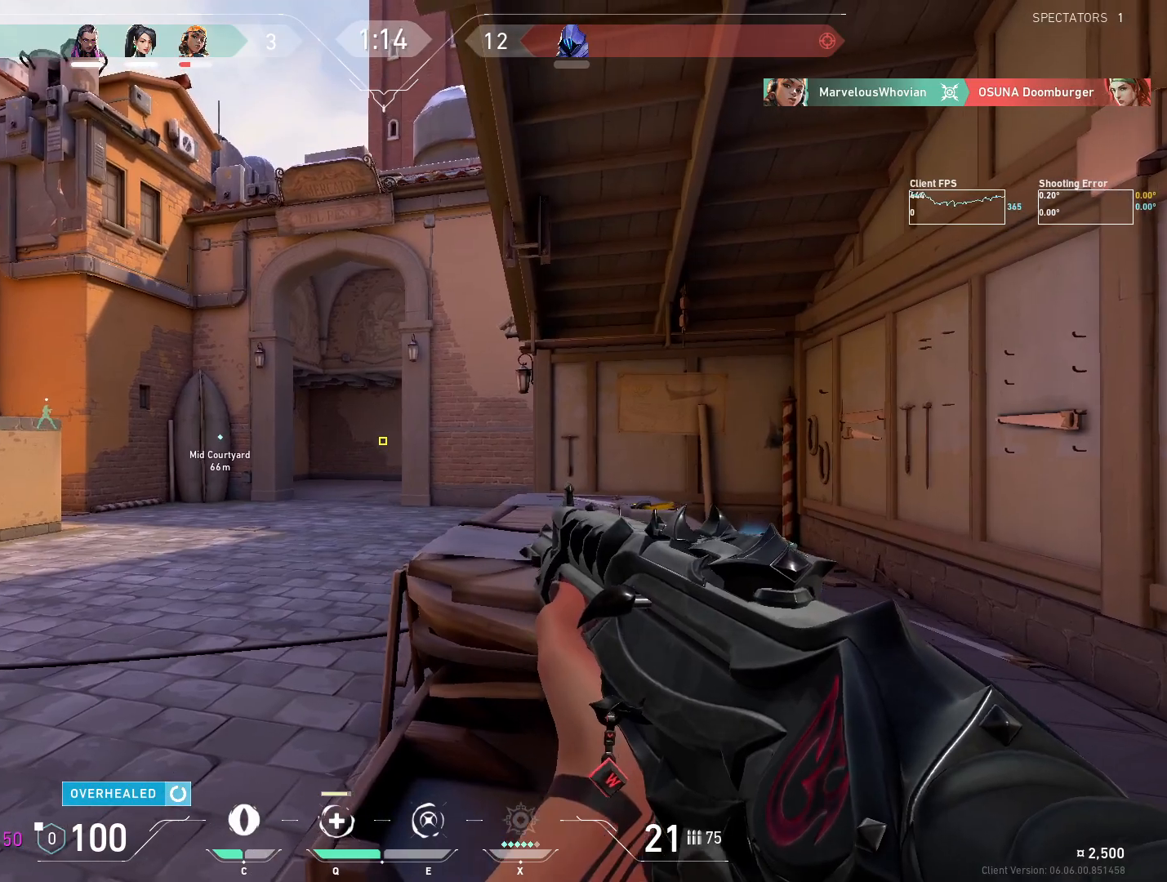
{"keys": ["d"], "mouse": [], "events": [[33, "a", "up"], [50, "d", "down"], [183, "a", "down"], [183, "d", "up"], [417, "a", "up"], [433, "d", "down"]]}
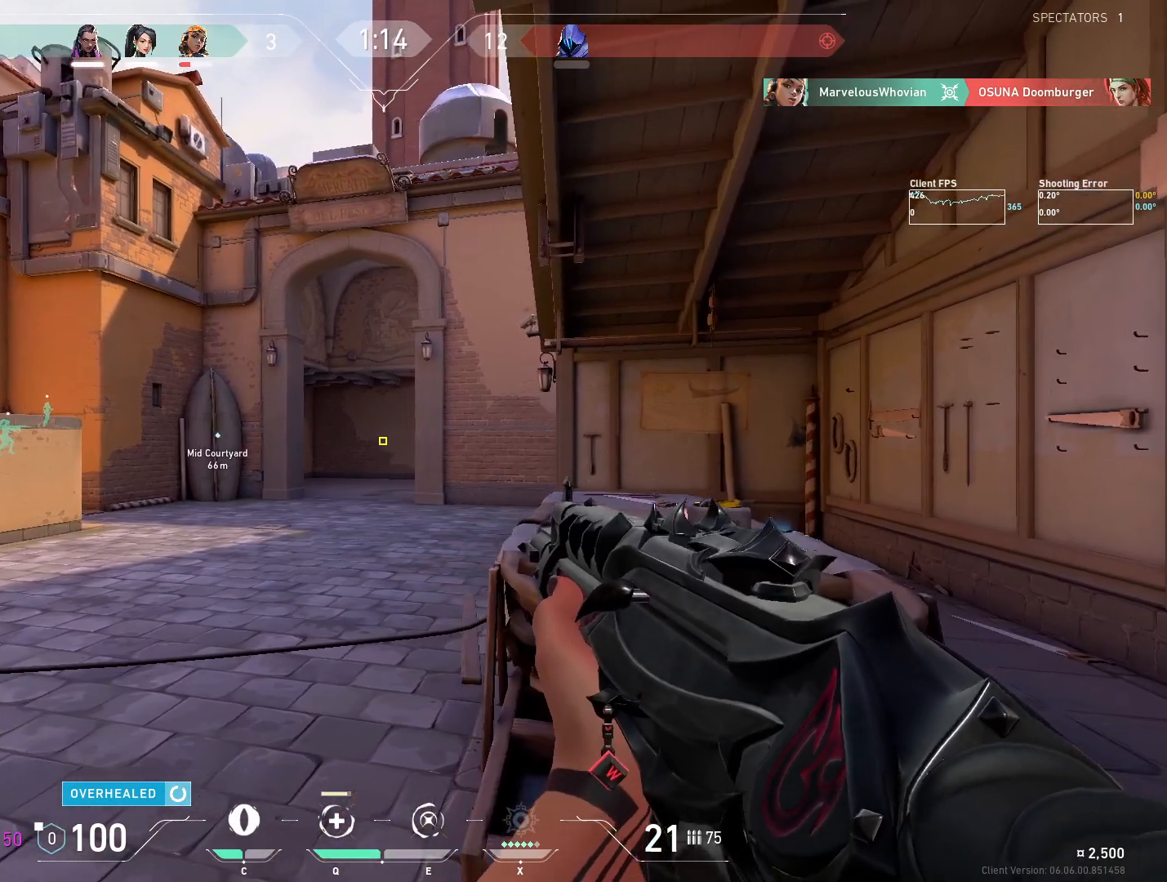
{"keys": ["d"], "mouse": [], "events": [[200, "a", "down"], [200, "d", "up"], [333, "a", "up"], [367, "d", "down"]]}
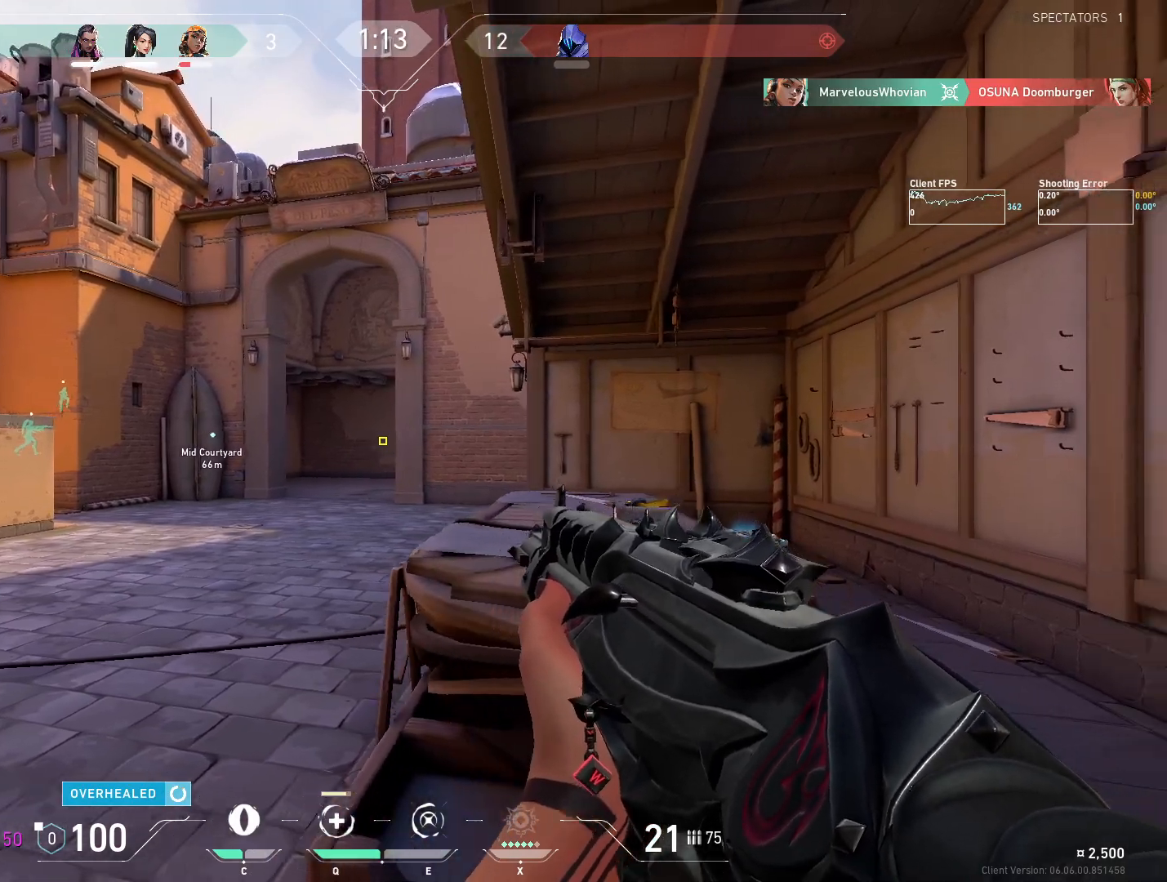
{"keys": ["a"], "mouse": [], "events": [[17, "a", "down"], [17, "d", "up"], [217, "a", "up"], [250, "d", "down"], [317, "d", "up"], [333, "a", "down"]]}
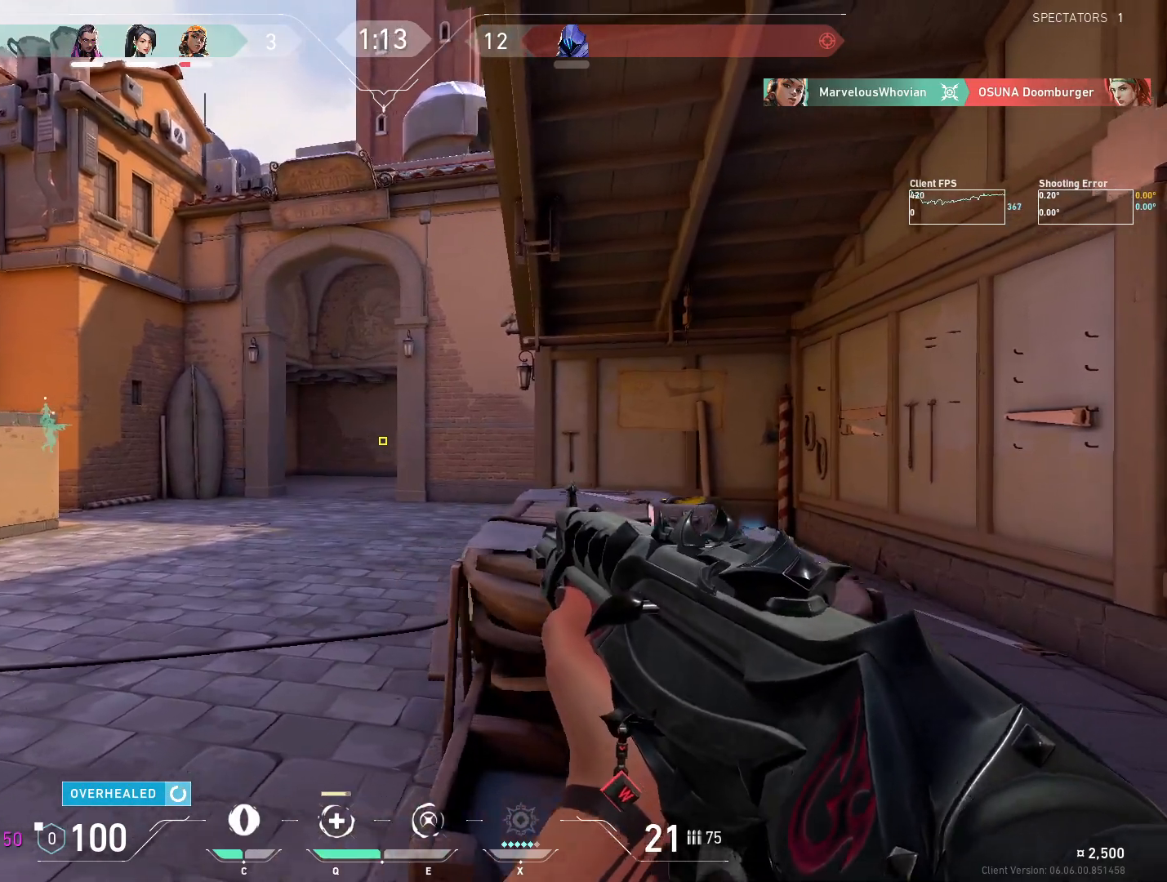
{"keys": ["a"], "mouse": [], "events": [[233, "a", "up"], [367, "a", "down"]]}
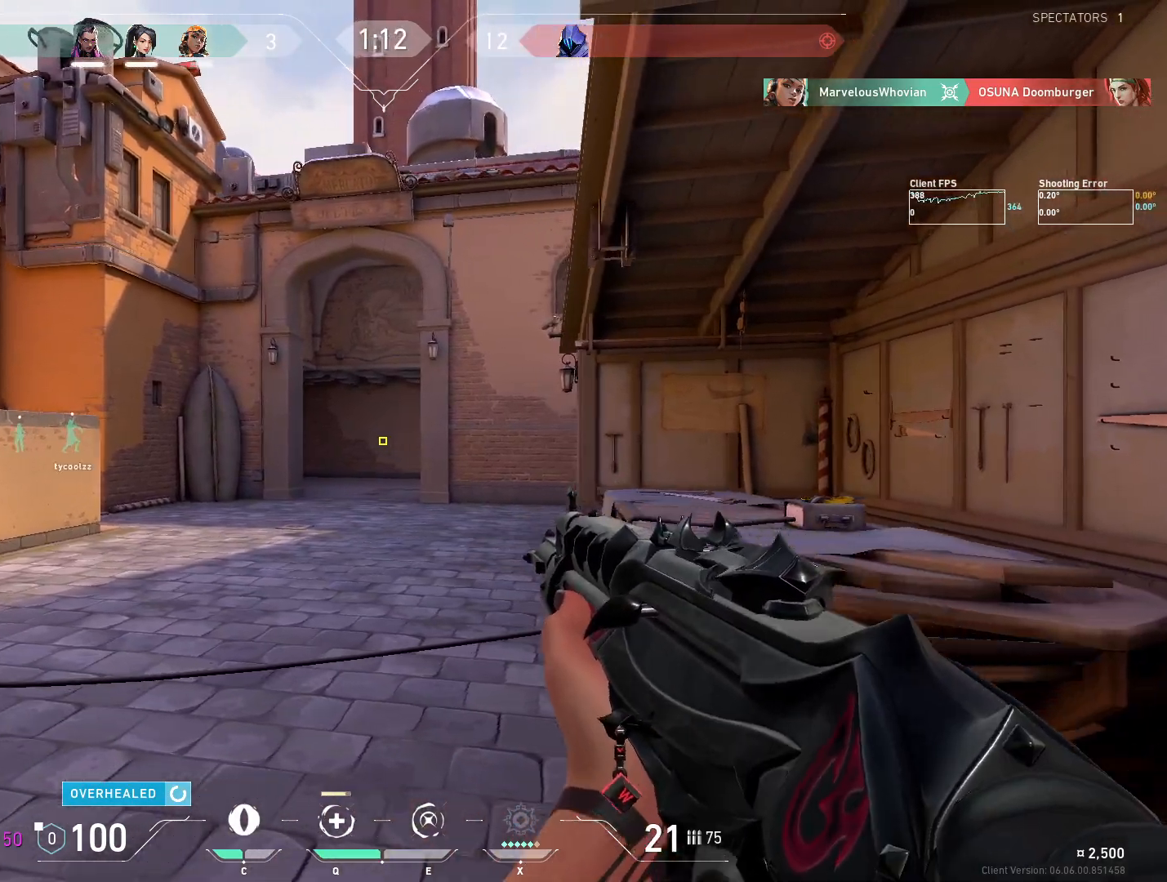
{"keys": [], "mouse": [], "events": [[383, "a", "up"]]}
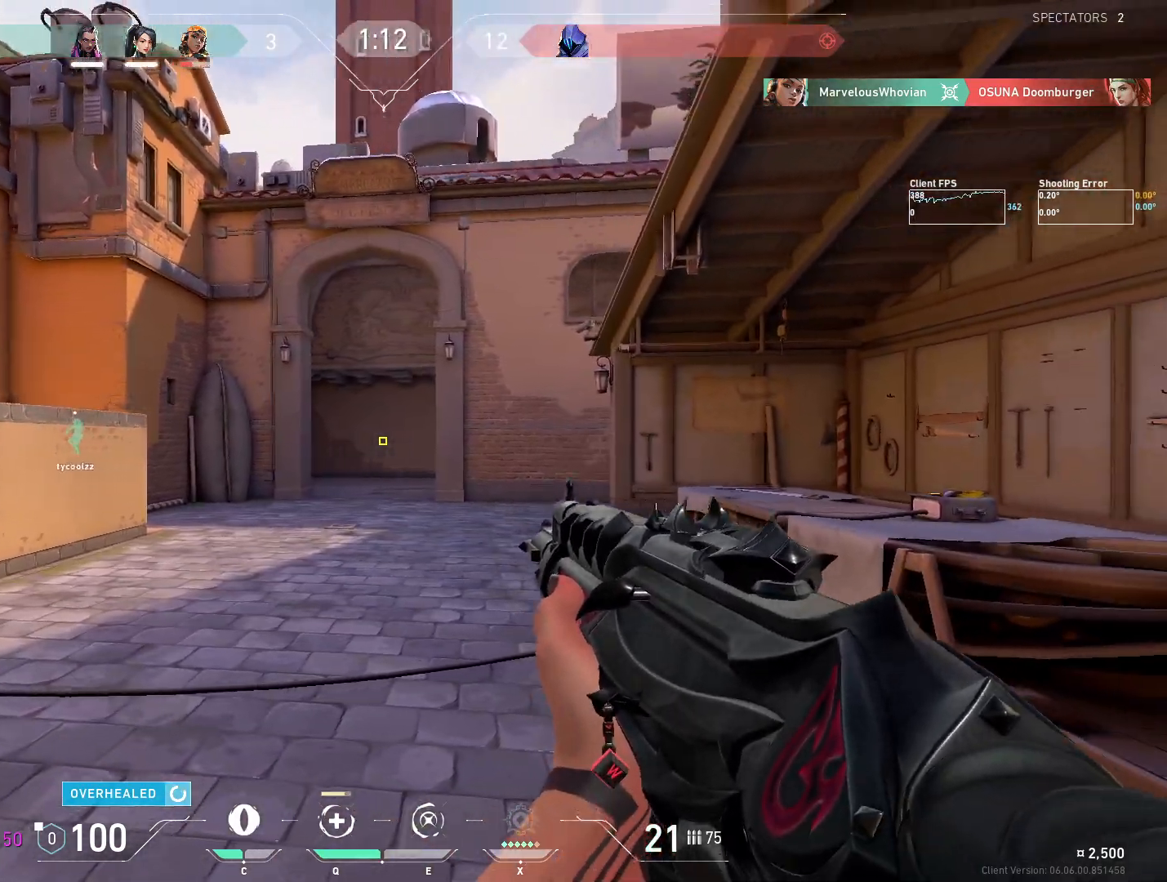
{"keys": ["a"], "mouse": [], "events": [[17, "a", "down"], [317, "a", "up"], [483, "a", "down"]]}
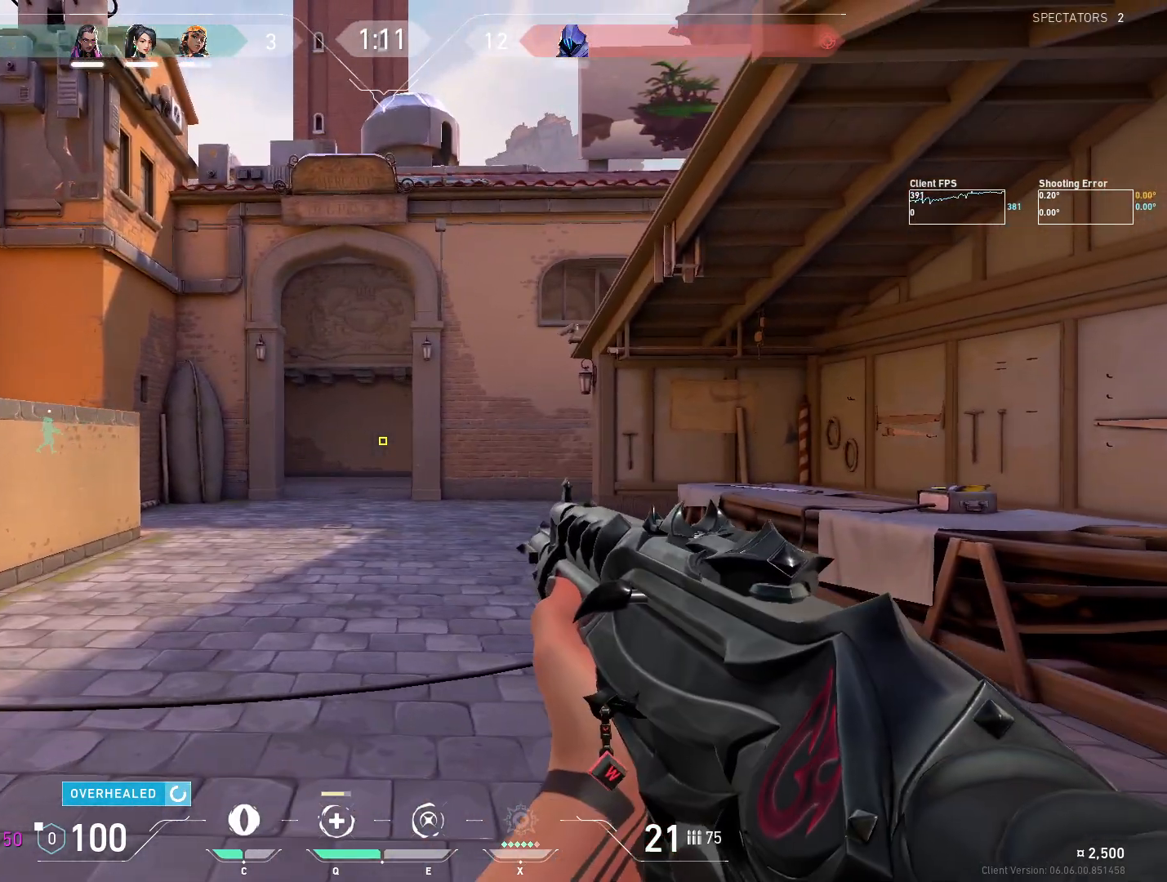
{"keys": ["a"], "mouse": [], "events": [[283, "a", "up"], [433, "a", "down"]]}
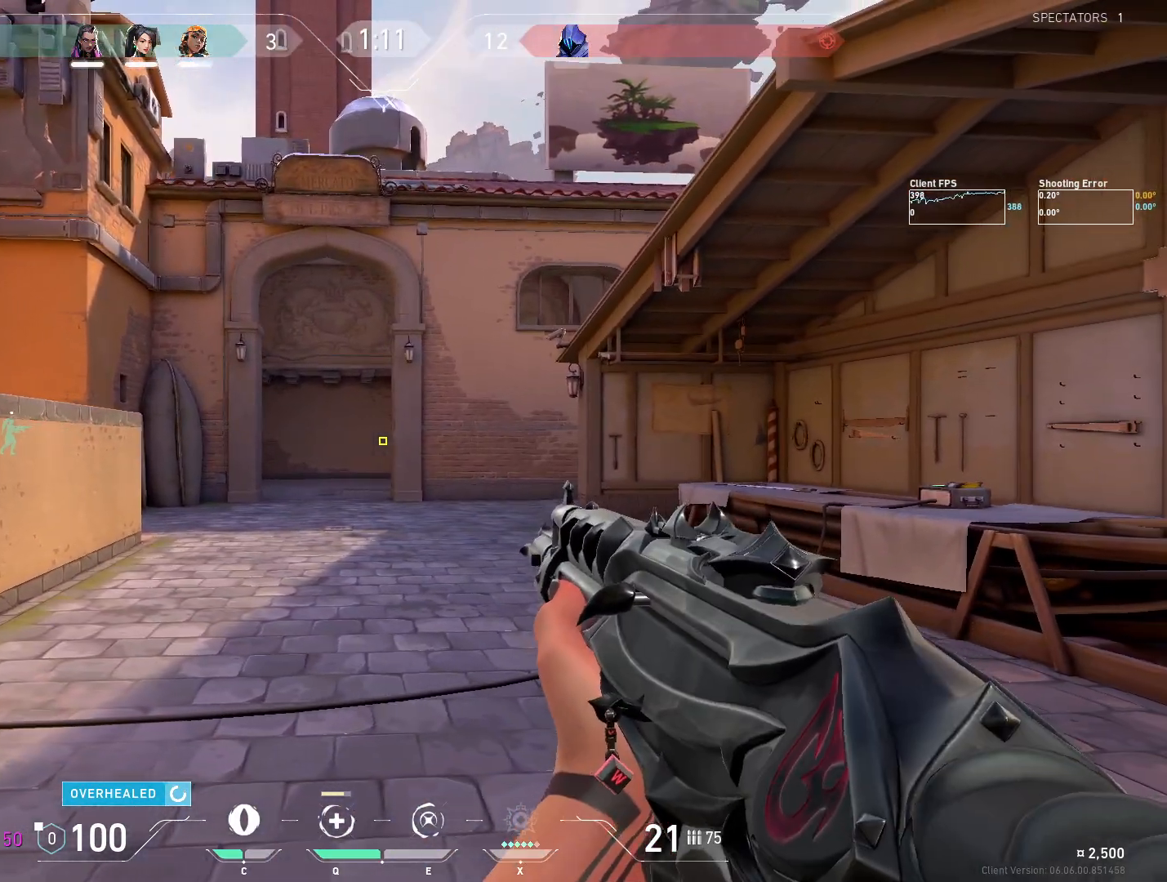
{"keys": ["a"], "mouse": [], "events": [[83, "w", "down"], [300, "a", "up"], [300, "w", "up"], [433, "a", "down"]]}
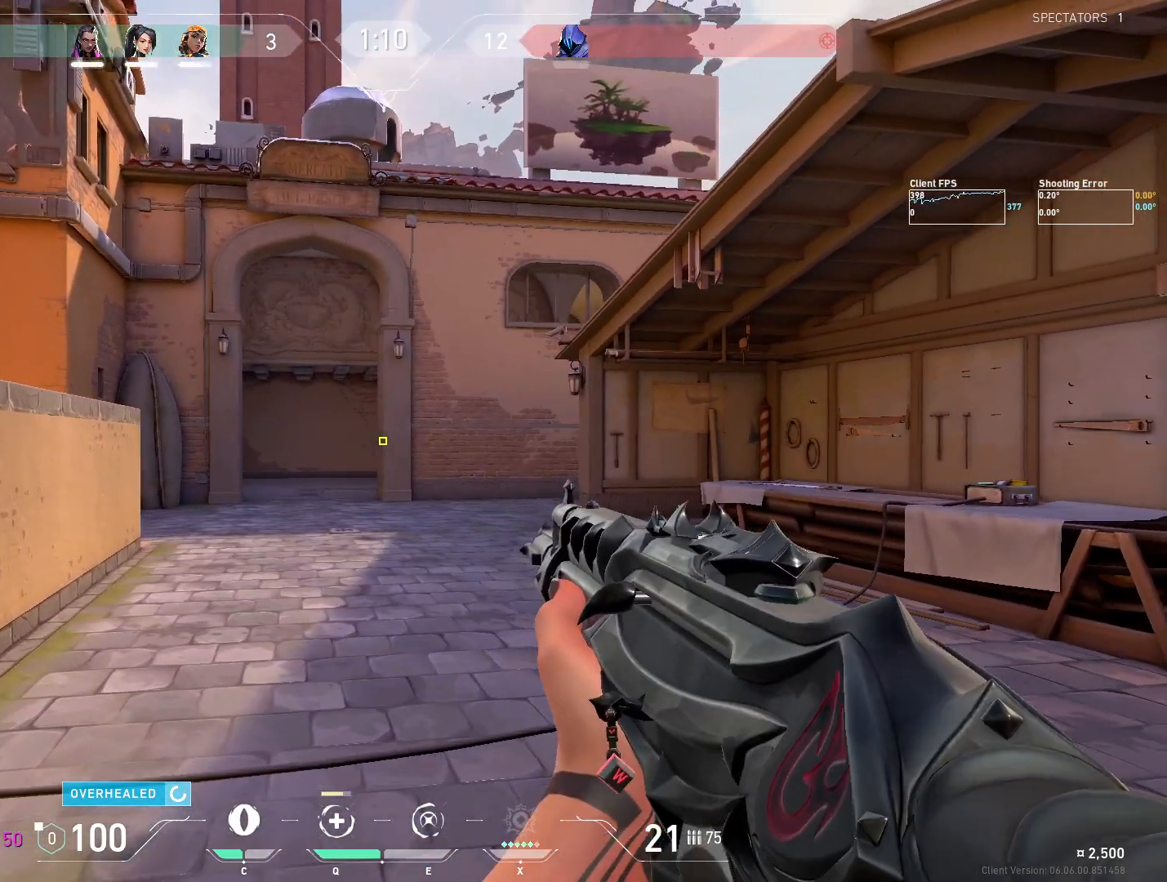
{"keys": ["a", "w"], "mouse": [], "events": [[250, "w", "down"], [300, "a", "up"], [467, "a", "down"]]}
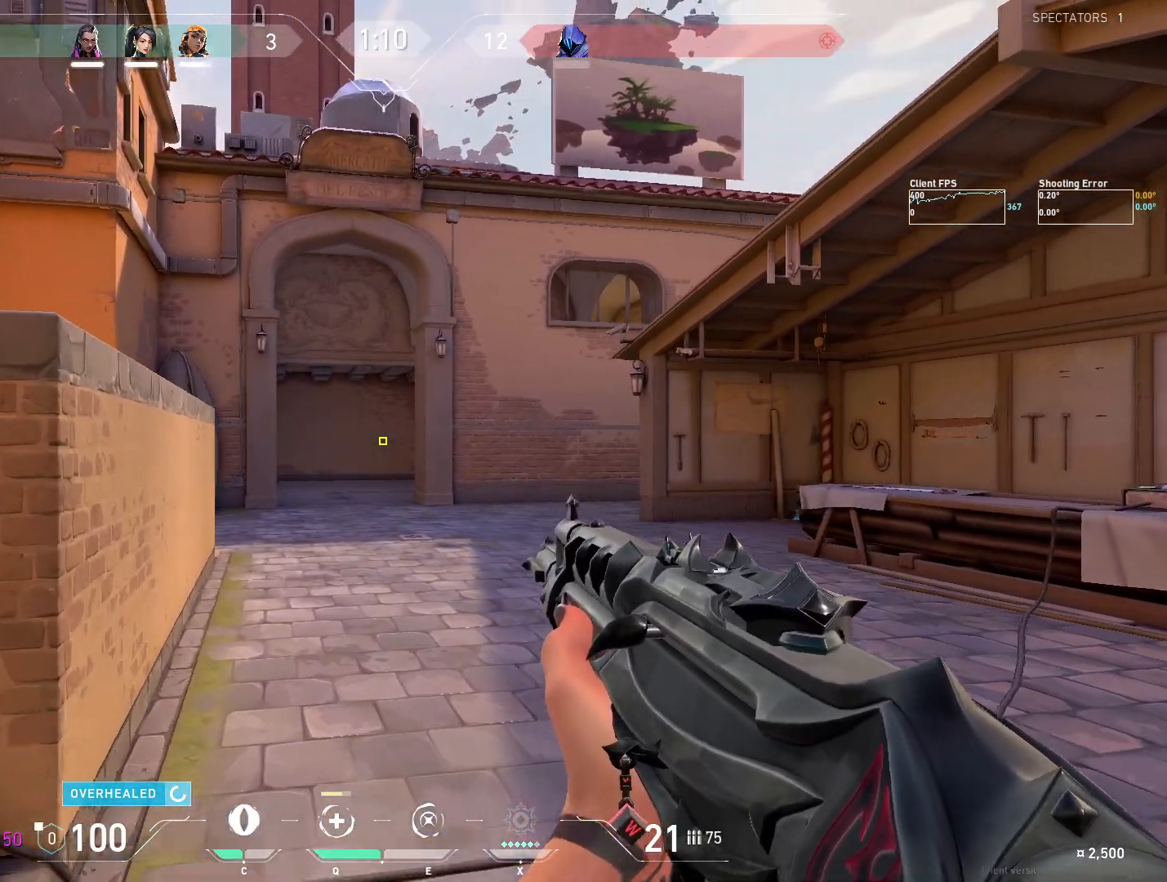
{"keys": ["shift"], "mouse": [], "events": [[50, "w", "up"], [267, "shift", "down"], [500, "a", "up"]]}
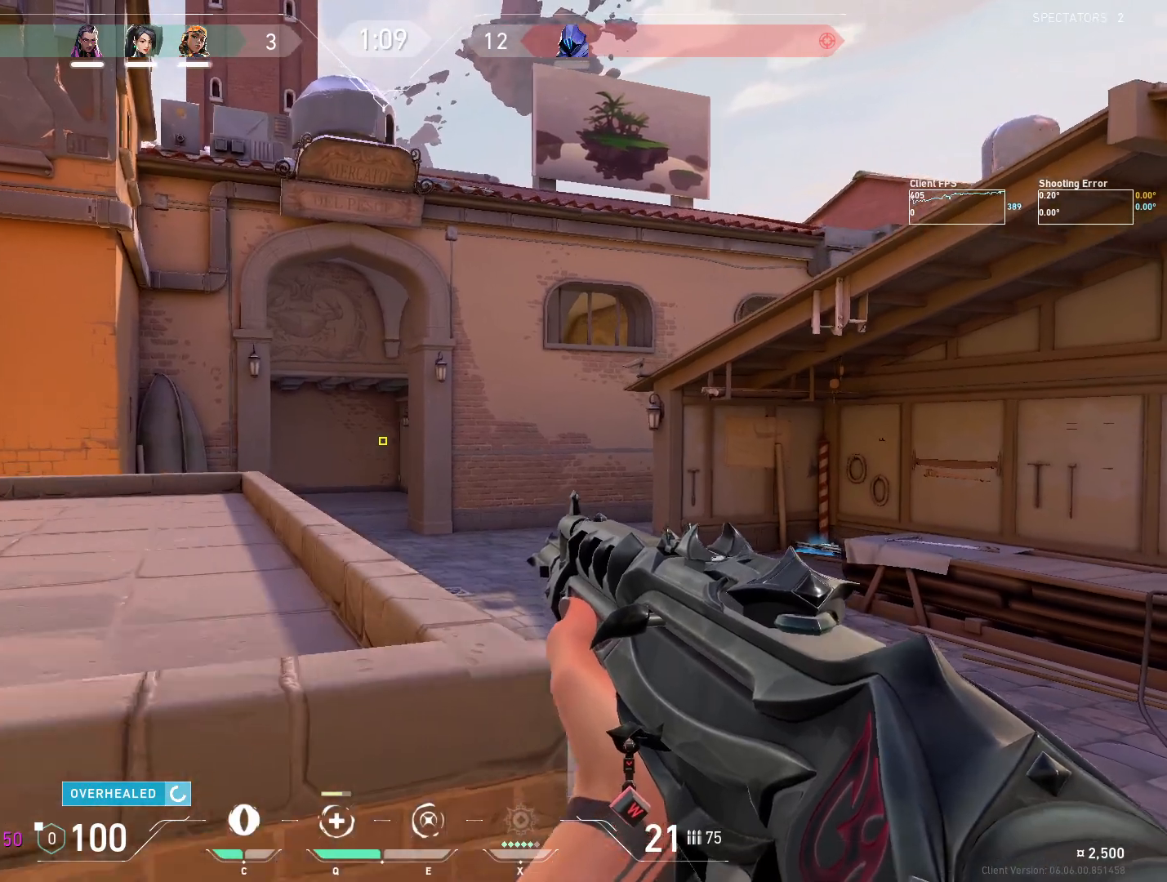
{"keys": ["a"], "mouse": [], "events": [[33, "shift", "up"], [150, "w", "down"], [300, "w", "up"], [467, "a", "down"]]}
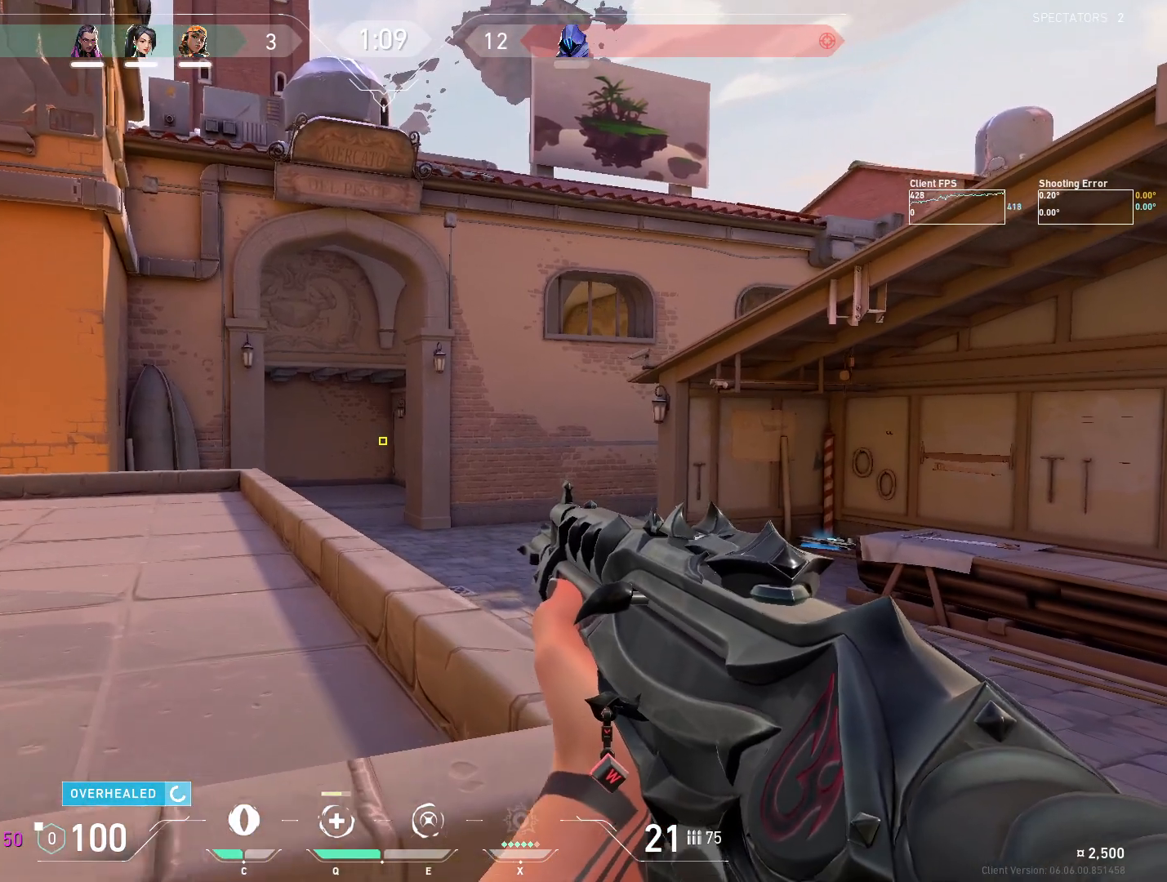
{"keys": ["a"], "mouse": [], "events": [[67, "a", "up"], [117, "d", "down"], [233, "a", "down"], [233, "d", "up"], [367, "a", "up"], [417, "w", "down"], [433, "d", "down"], [467, "d", "up"], [500, "a", "down"], [500, "w", "up"]]}
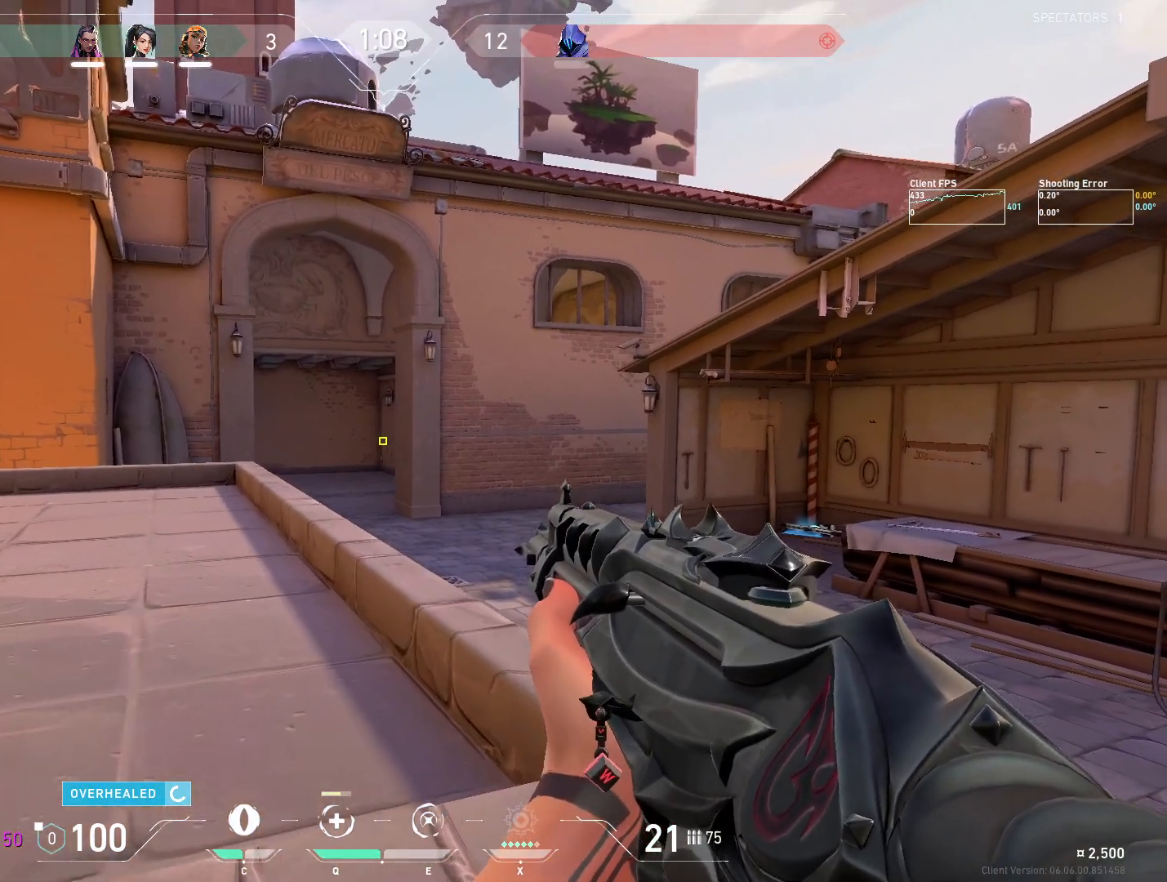
{"keys": [], "mouse": [], "events": [[67, "a", "up"], [350, "d", "down"], [433, "d", "up"]]}
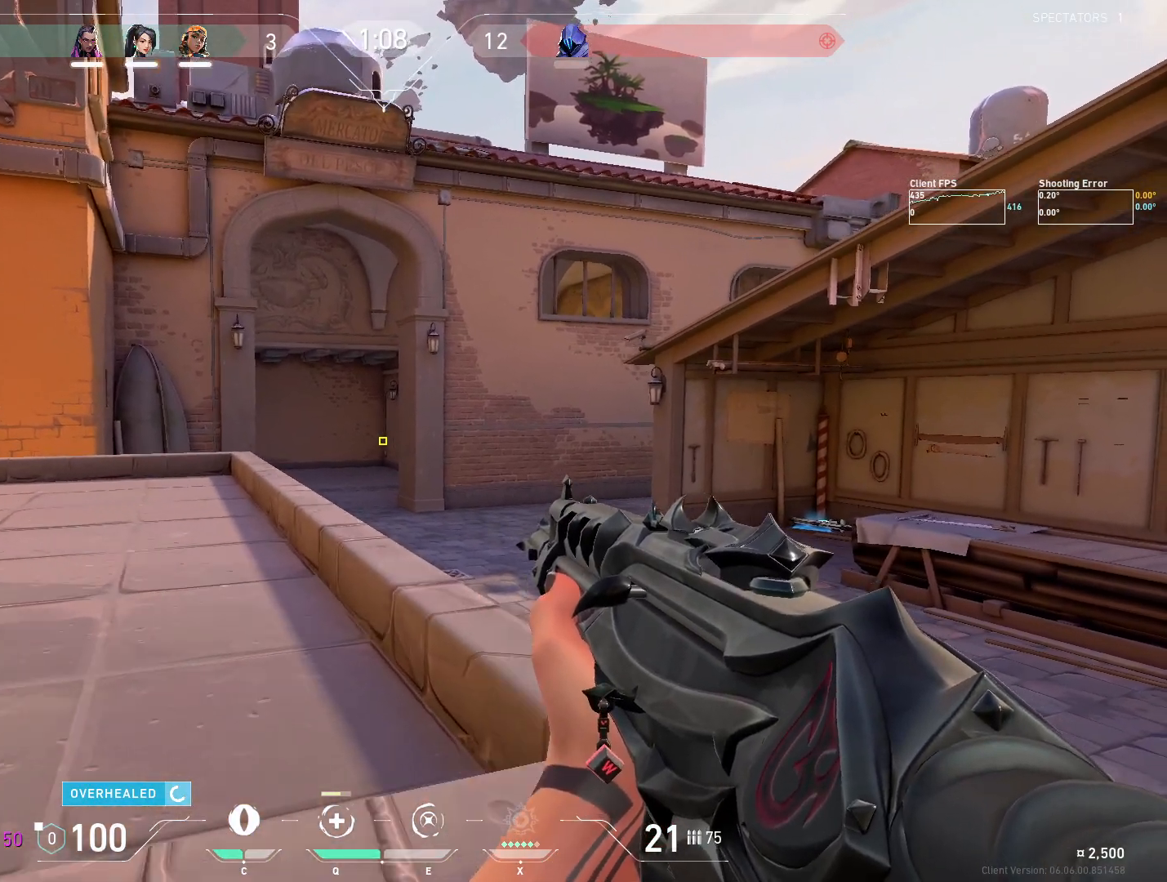
{"keys": ["d"], "mouse": [], "events": [[17, "a", "down"], [117, "a", "up"], [367, "a", "down"], [450, "a", "up"], [500, "d", "down"]]}
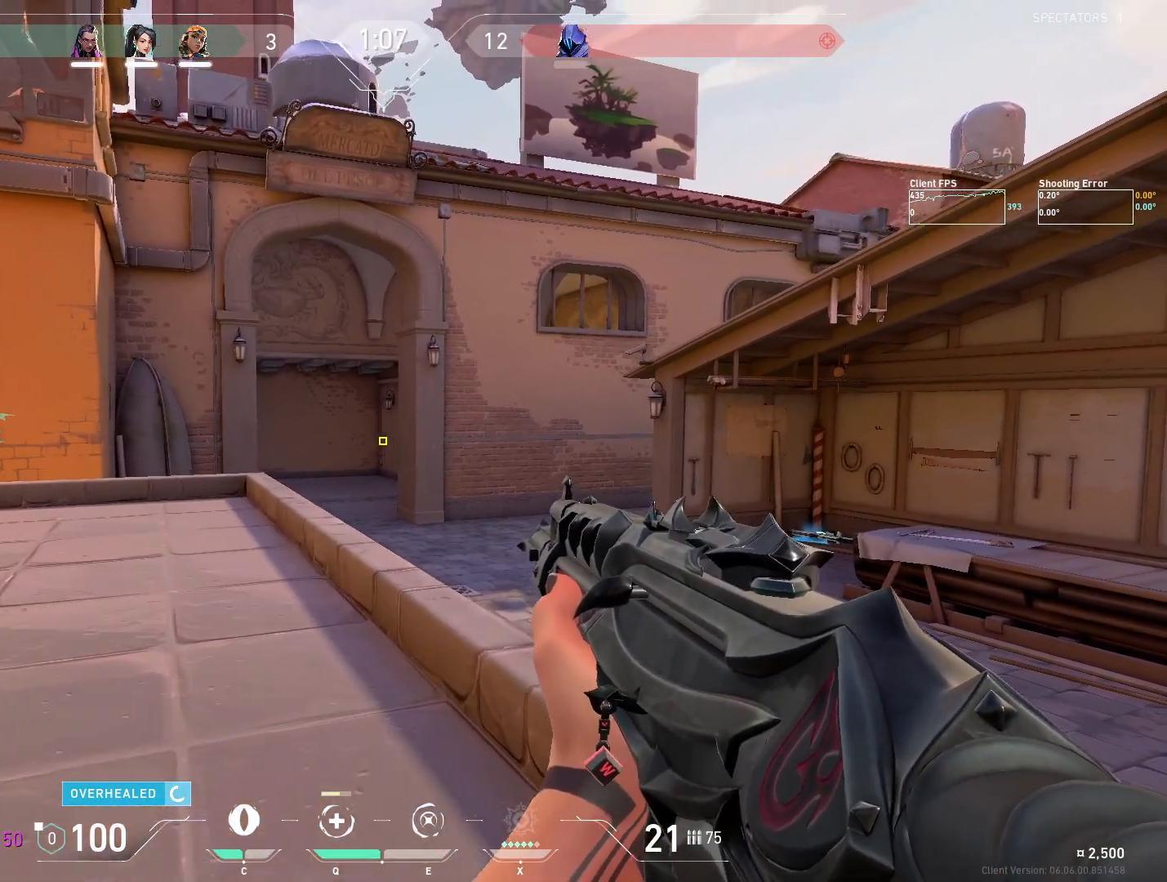
{"keys": ["a"], "mouse": [], "events": [[117, "a", "down"], [117, "d", "up"], [233, "a", "up"], [300, "d", "down"], [367, "d", "up"], [417, "a", "down"]]}
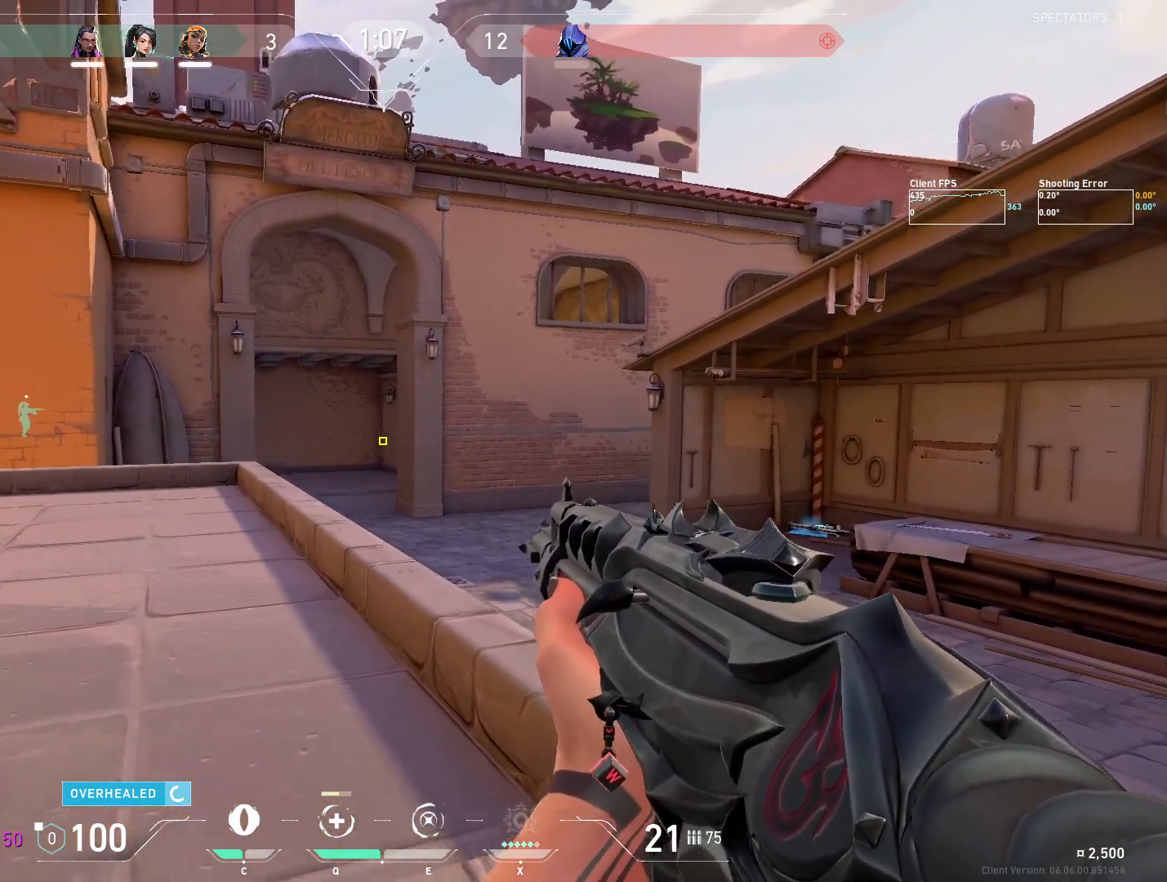
{"keys": ["a"], "mouse": [], "events": [[33, "a", "up"], [83, "d", "down"], [150, "d", "up"], [167, "a", "down"], [250, "a", "up"], [300, "d", "down"], [383, "d", "up"], [467, "a", "down"]]}
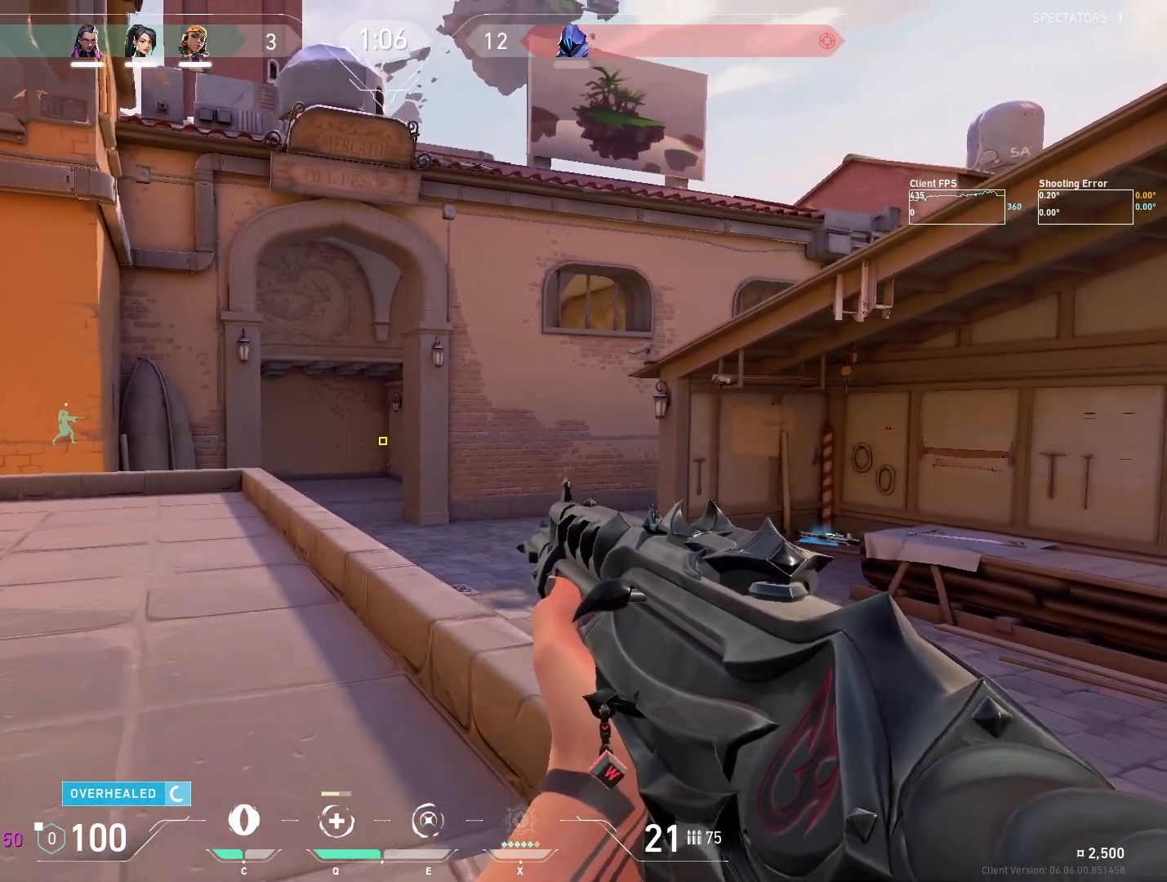
{"keys": [], "mouse": [], "events": [[67, "a", "up"], [117, "d", "down"], [233, "d", "up"], [267, "a", "down"], [500, "a", "up"]]}
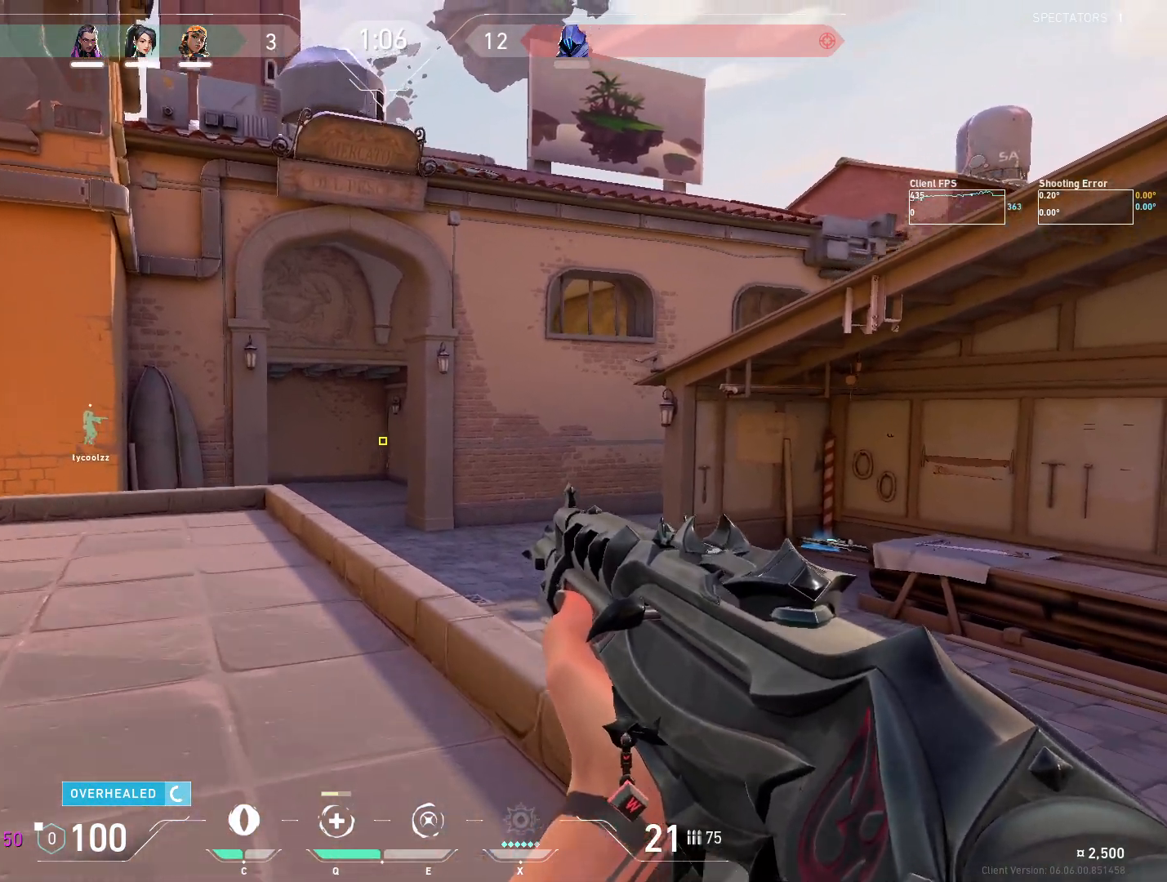
{"keys": ["a"], "mouse": [], "events": [[133, "d", "down"], [217, "d", "up"], [250, "a", "down"], [317, "a", "up"], [450, "a", "down"]]}
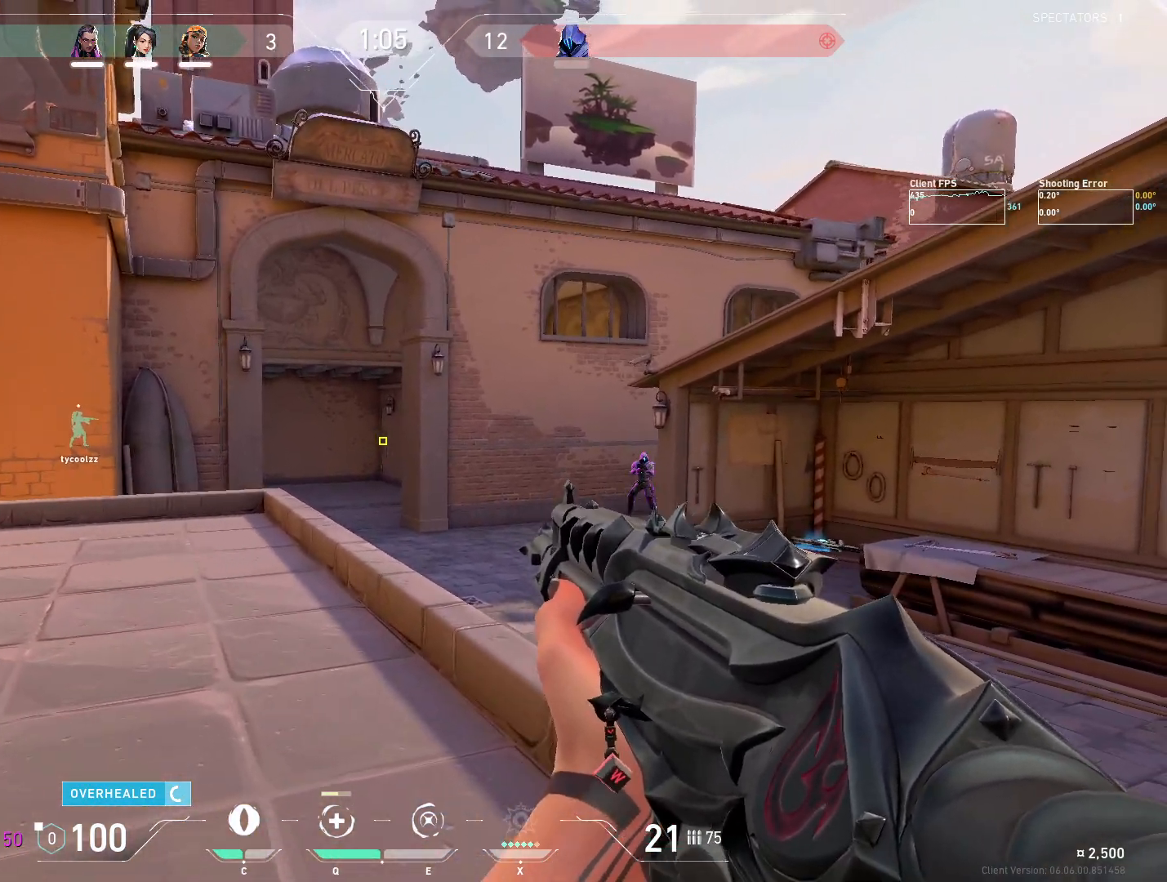
{"keys": [], "mouse": ["left"], "events": [[33, "a", "up"], [100, "d", "down"], [483, "d", "up"], [483, "mouse_left", "down"]]}
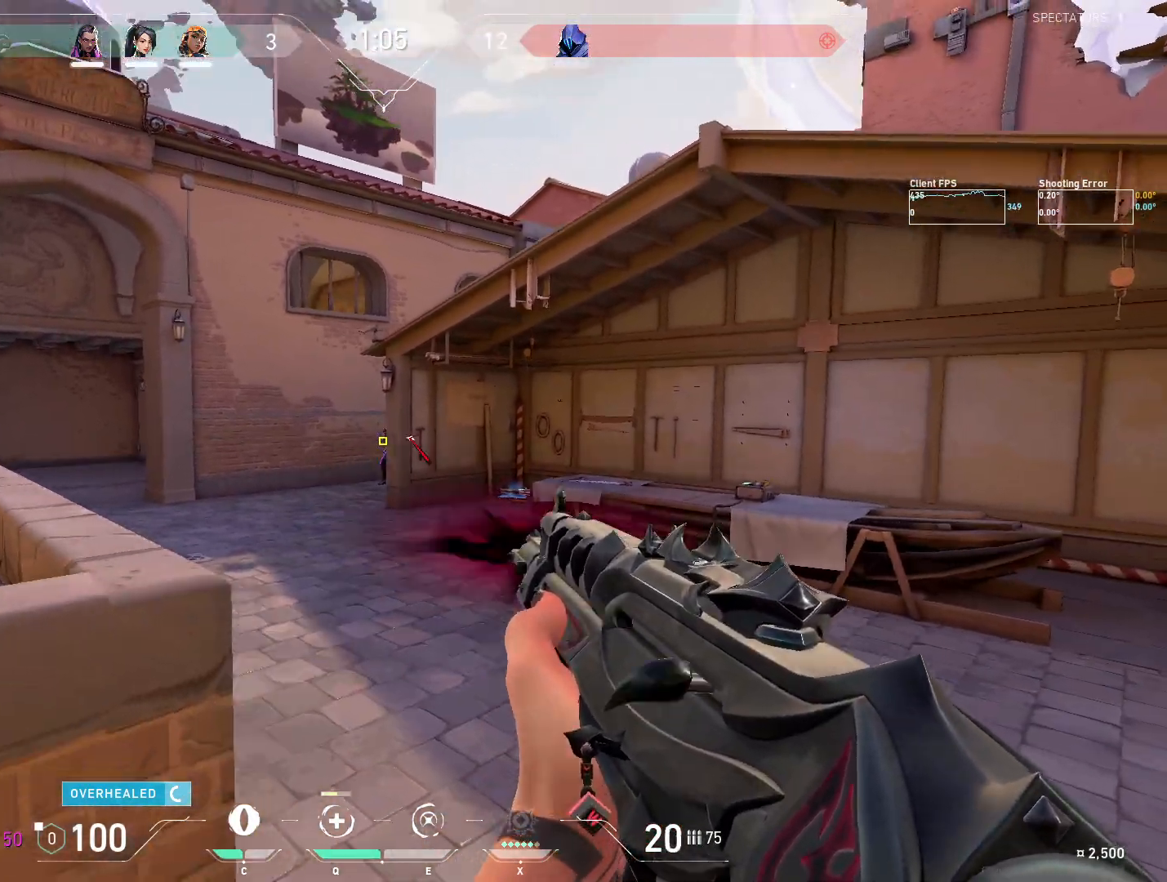
{"keys": [], "mouse": ["left"], "events": [[83, "ctrl", "down"], [150, "ctrl", "up"], [167, "mouse_left", "up"], [183, "d", "down"], [400, "mouse_left", "down"], [500, "d", "up"]]}
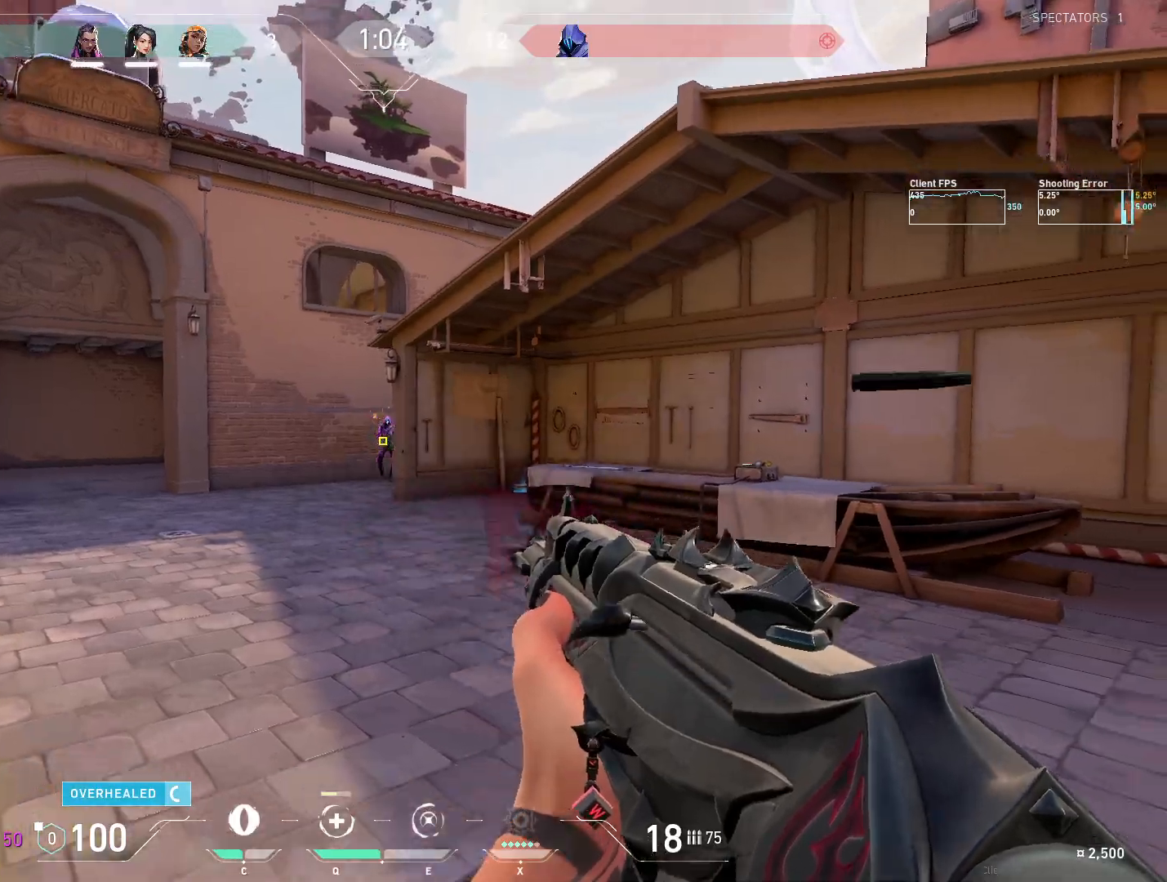
{"keys": ["d"], "mouse": [], "events": [[33, "mouse_left", "up"], [217, "mouse_left", "down"], [267, "d", "down"], [350, "mouse_left", "up"]]}